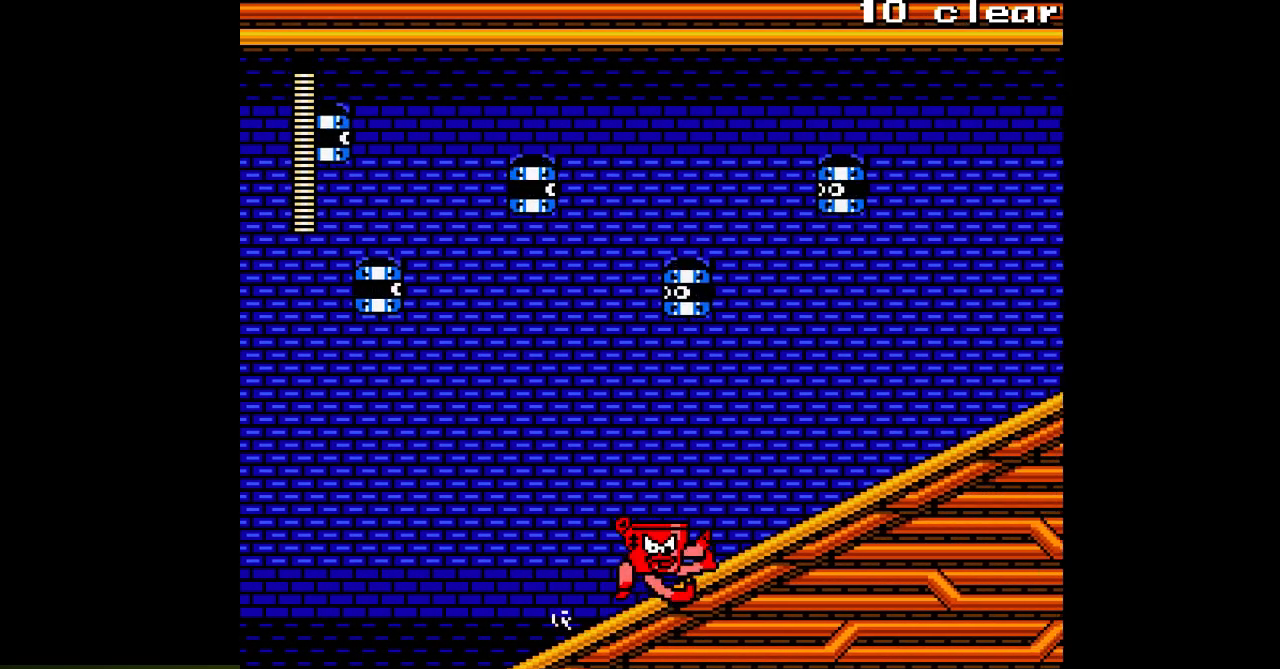
Gameplay with a controller; each line is a JSON object with the inputs held at the frame after it. "events" lists button and stick changes between this image and that frame as [ms after this image, input, new state], when the widget could be followed in between. Not read: C L3 R3.
{"buttons": ["A", "DPAD_RIGHT"], "events": []}
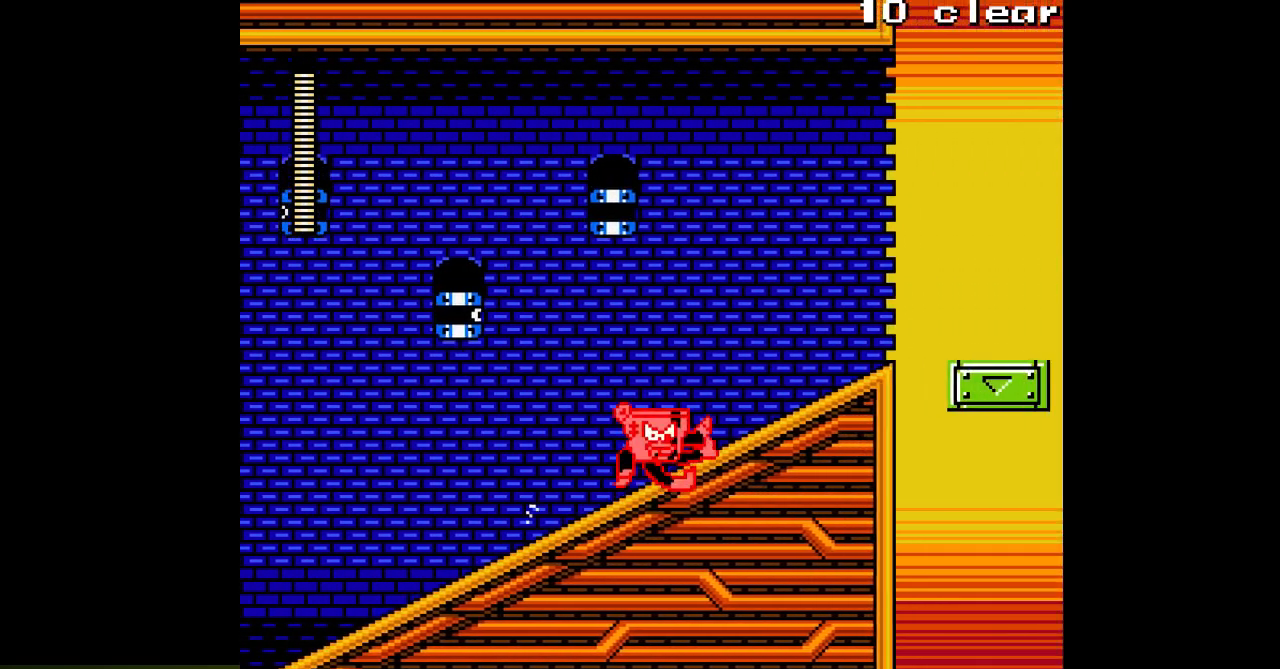
{"buttons": ["A", "DPAD_RIGHT"], "events": []}
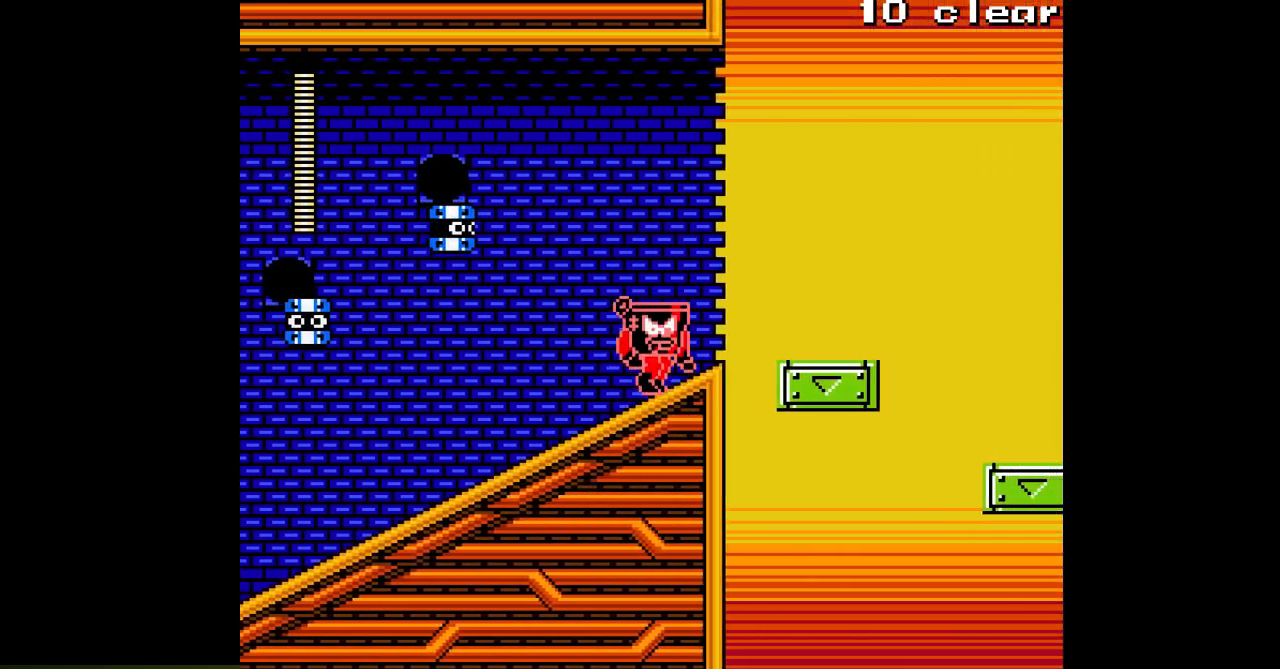
{"buttons": ["A", "DPAD_RIGHT"], "events": [[117, "B", "down"], [400, "B", "up"]]}
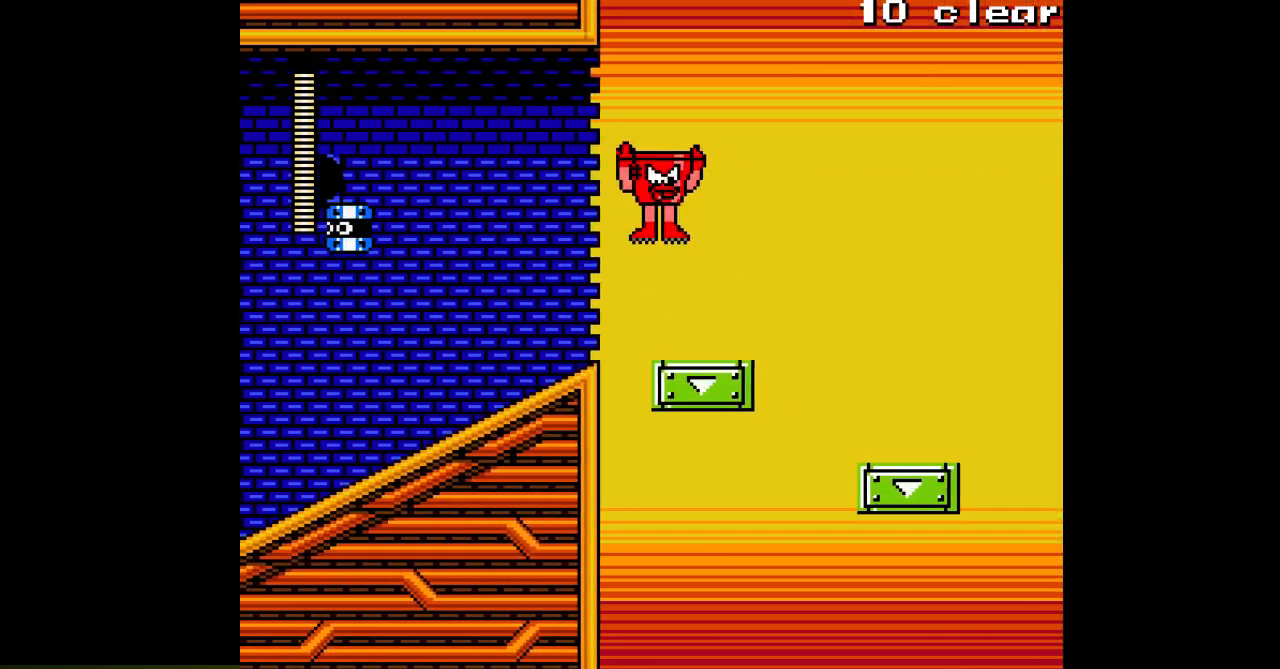
{"buttons": ["A", "B", "DPAD_RIGHT"], "events": [[283, "B", "down"]]}
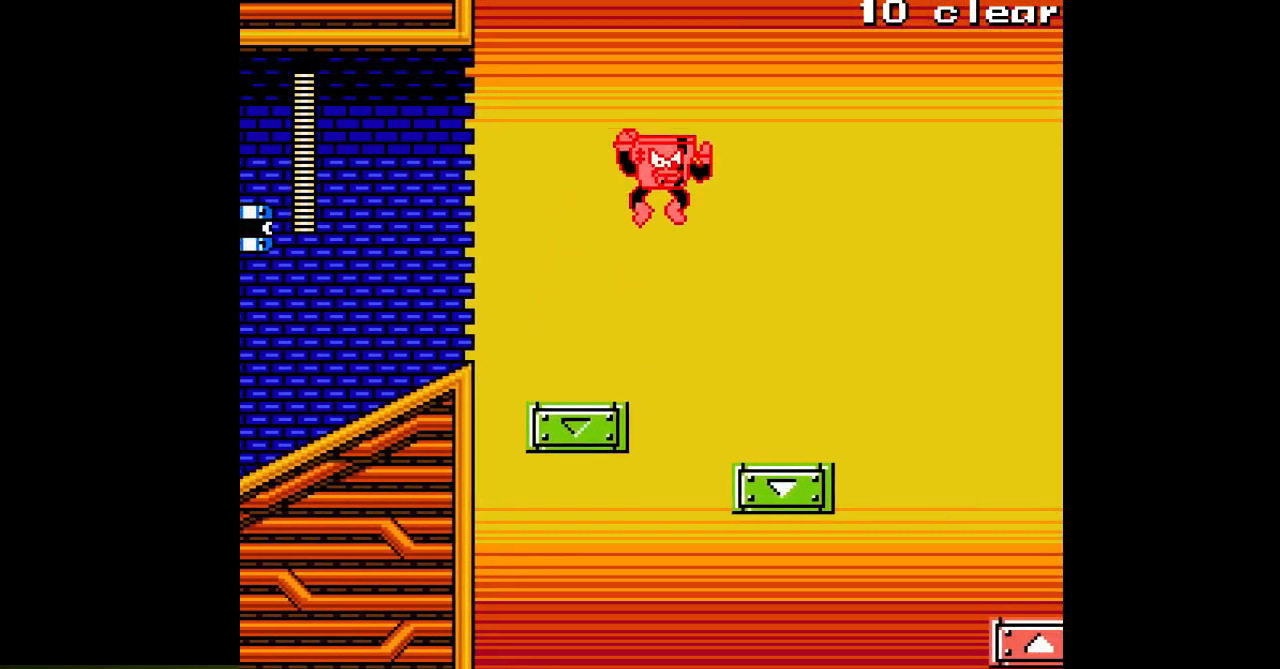
{"buttons": ["A", "DPAD_RIGHT"], "events": [[233, "B", "up"]]}
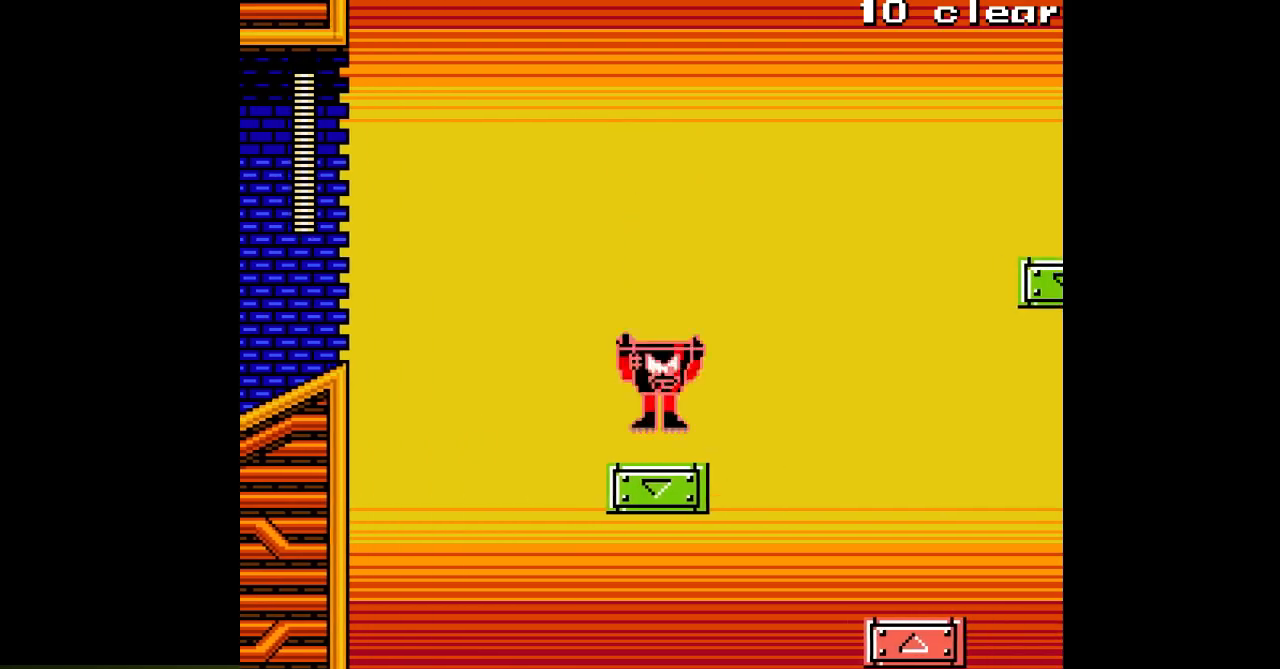
{"buttons": ["A", "B", "DPAD_RIGHT"], "events": [[117, "B", "down"]]}
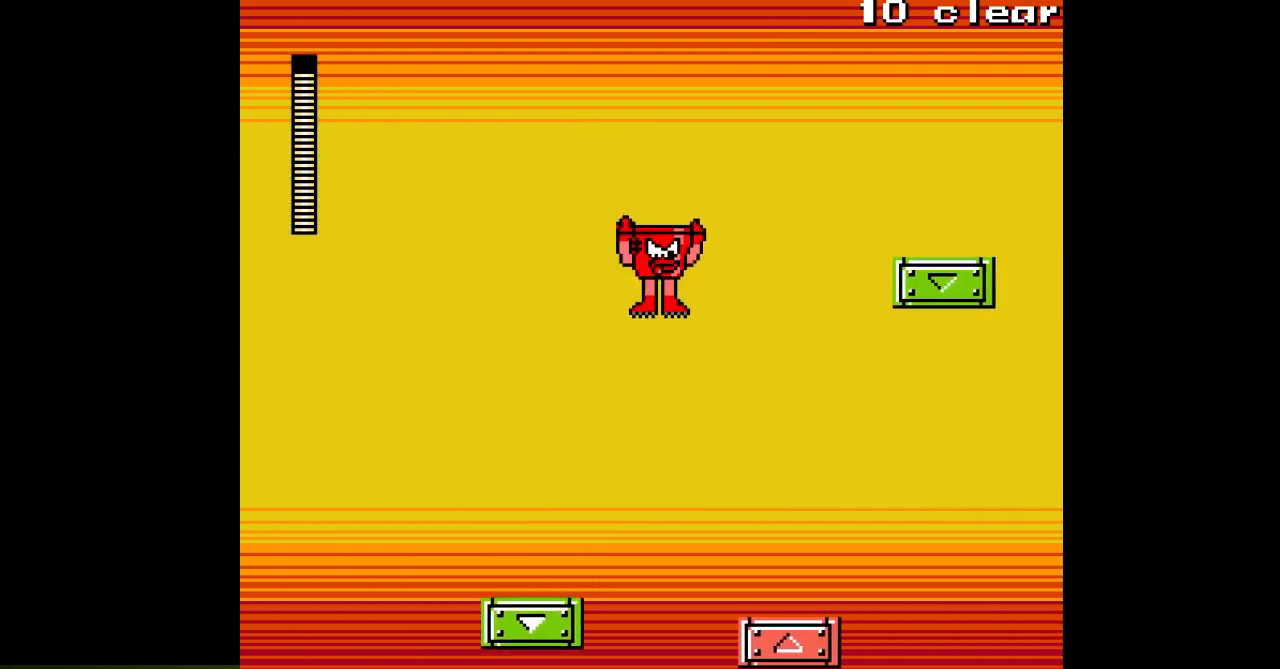
{"buttons": ["A", "DPAD_RIGHT"], "events": [[67, "B", "up"]]}
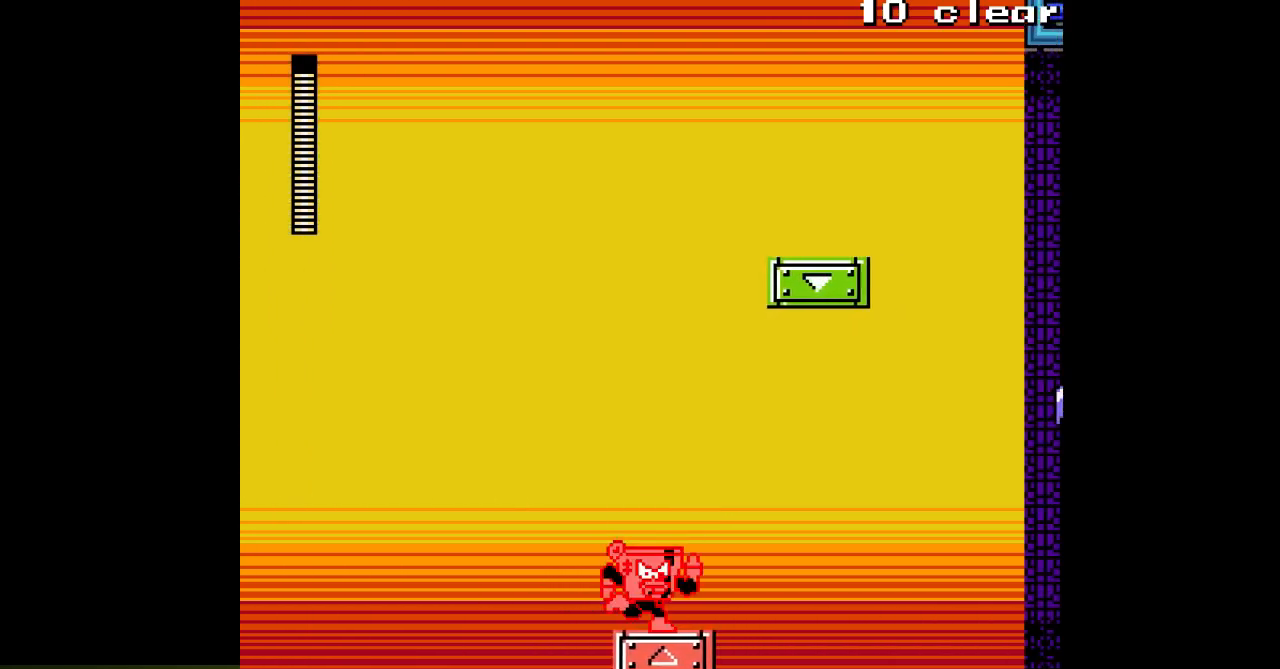
{"buttons": ["A"], "events": [[100, "DPAD_RIGHT", "up"]]}
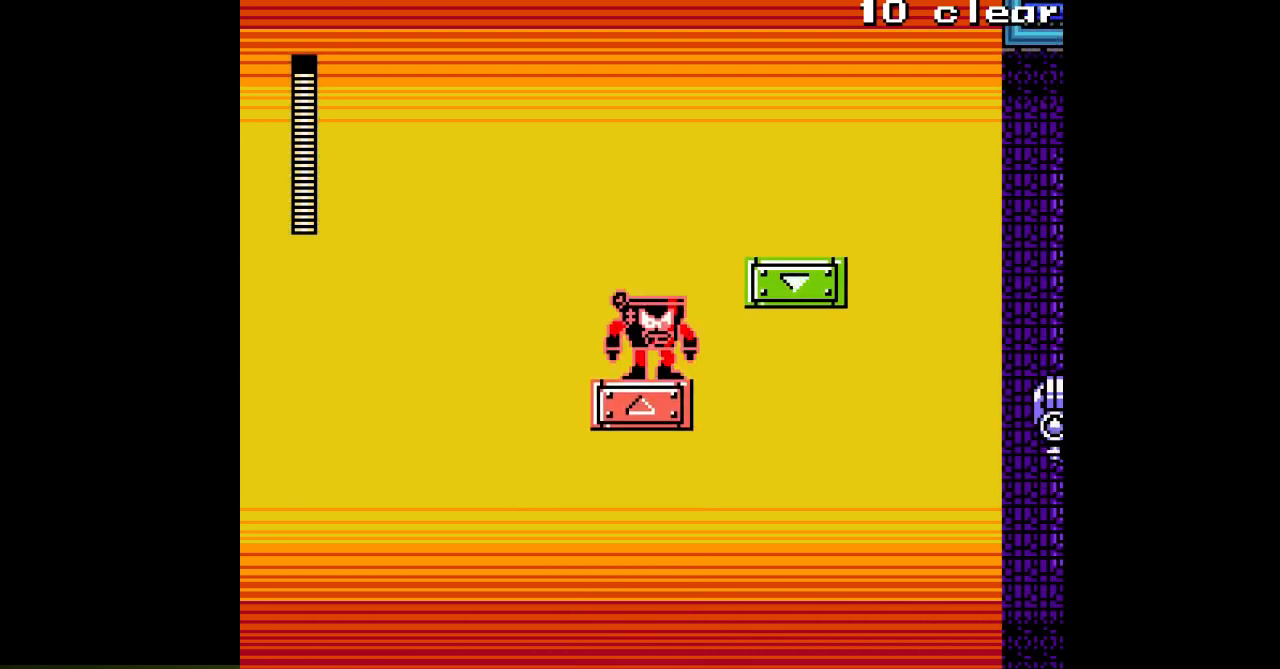
{"buttons": ["A", "DPAD_RIGHT"], "events": [[33, "DPAD_RIGHT", "down"], [100, "B", "down"], [417, "B", "up"]]}
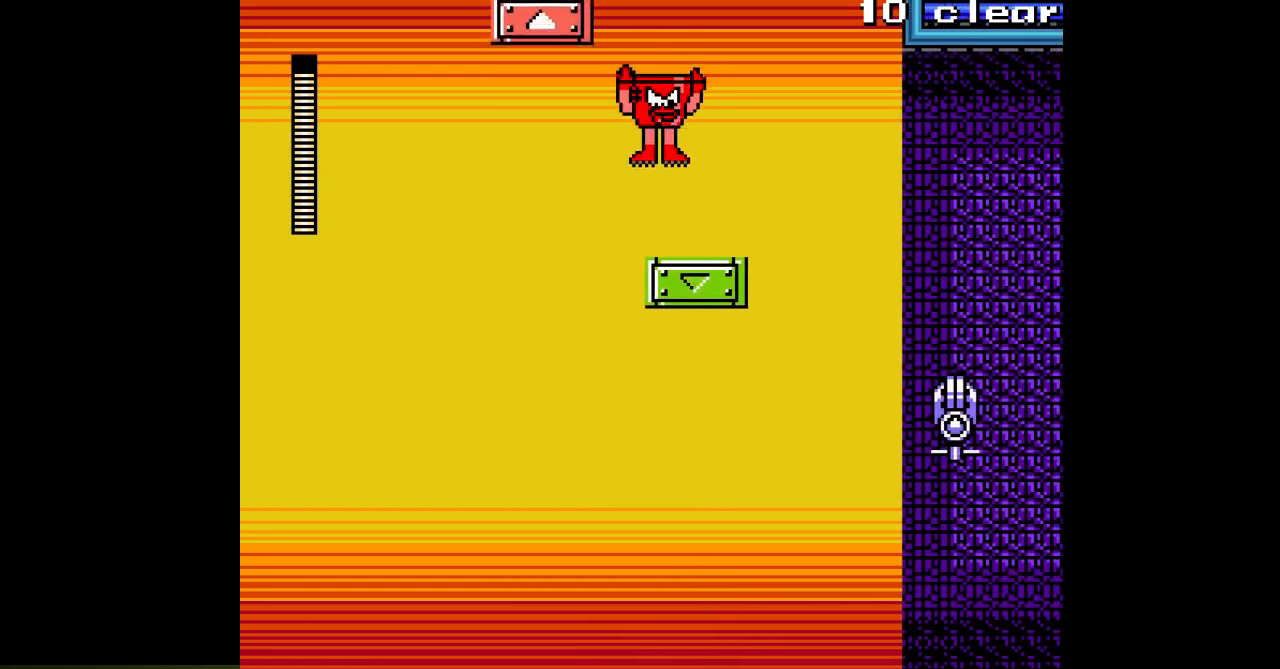
{"buttons": ["A", "DPAD_RIGHT"], "events": [[250, "B", "down"], [500, "B", "up"]]}
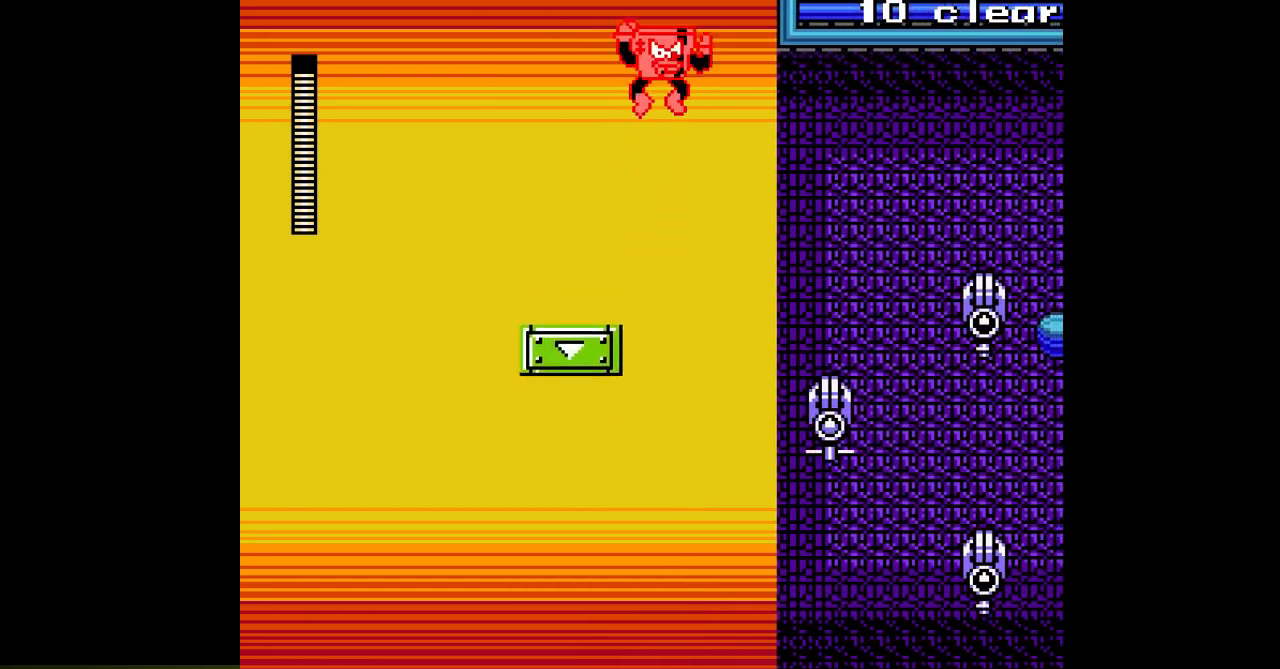
{"buttons": ["A", "DPAD_RIGHT"], "events": [[450, "A", "up"], [500, "A", "down"]]}
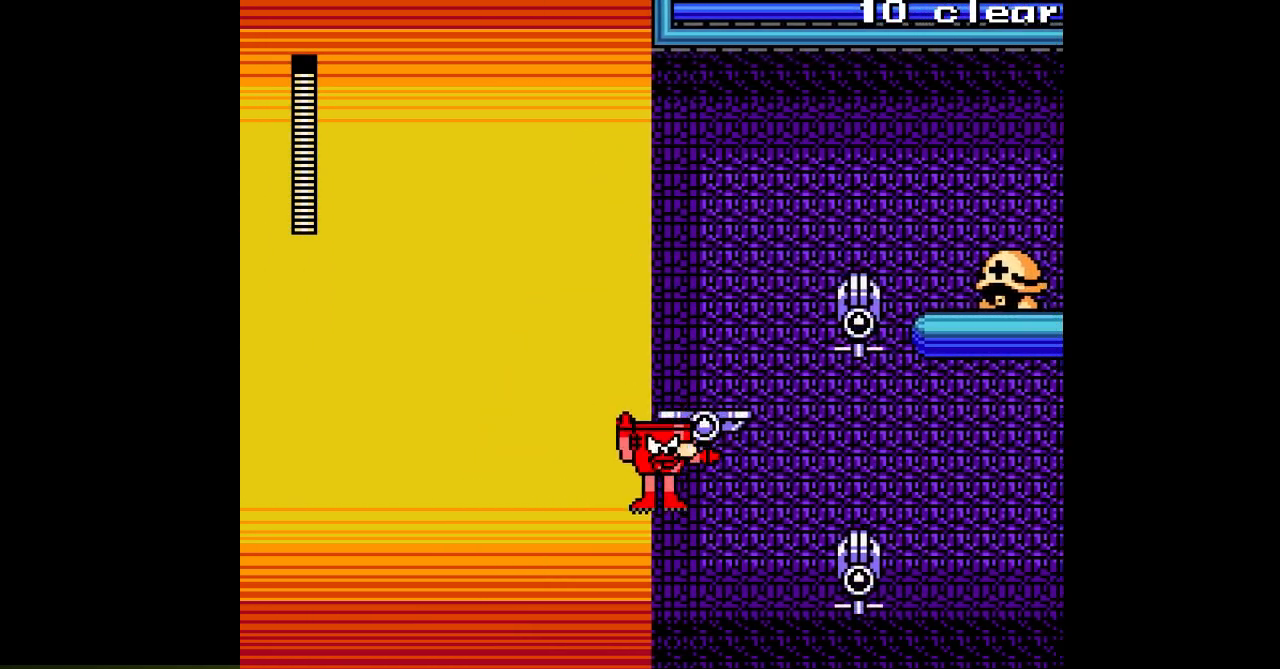
{"buttons": ["A", "DPAD_RIGHT"], "events": [[83, "A", "up"], [250, "A", "down"], [317, "A", "up"], [417, "B", "down"], [433, "A", "down"], [500, "B", "up"]]}
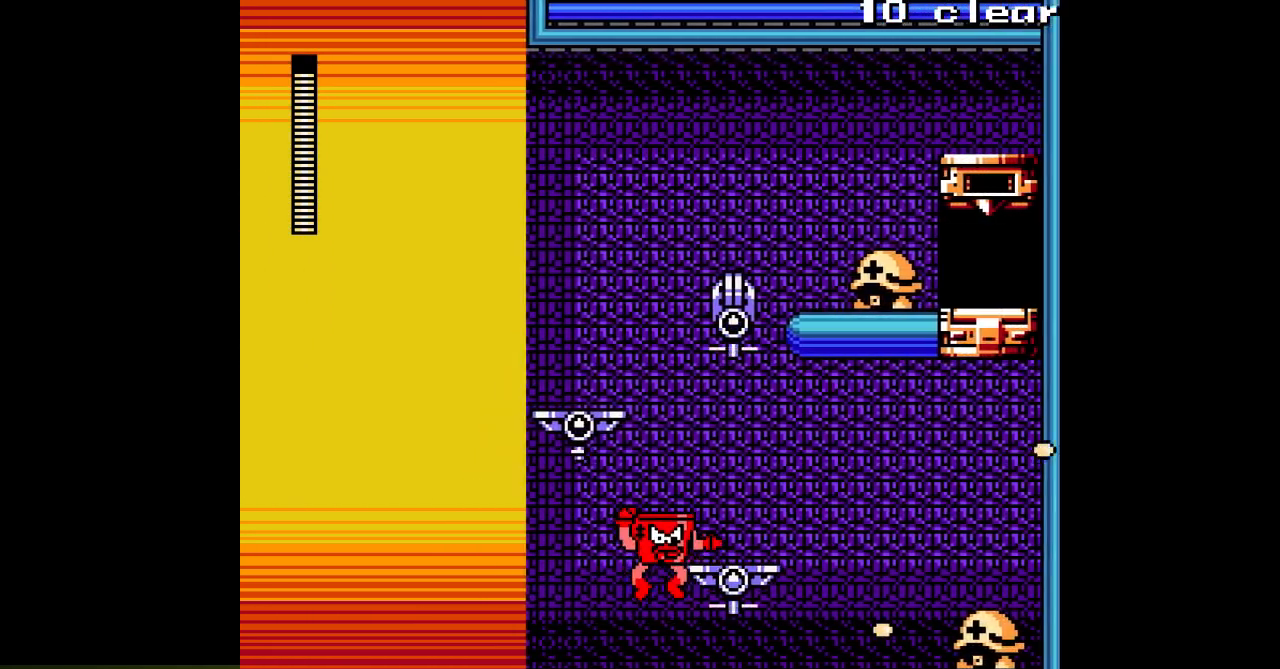
{"buttons": ["A"], "events": [[17, "A", "up"], [100, "A", "down"], [233, "DPAD_RIGHT", "up"], [267, "B", "down"], [433, "B", "up"]]}
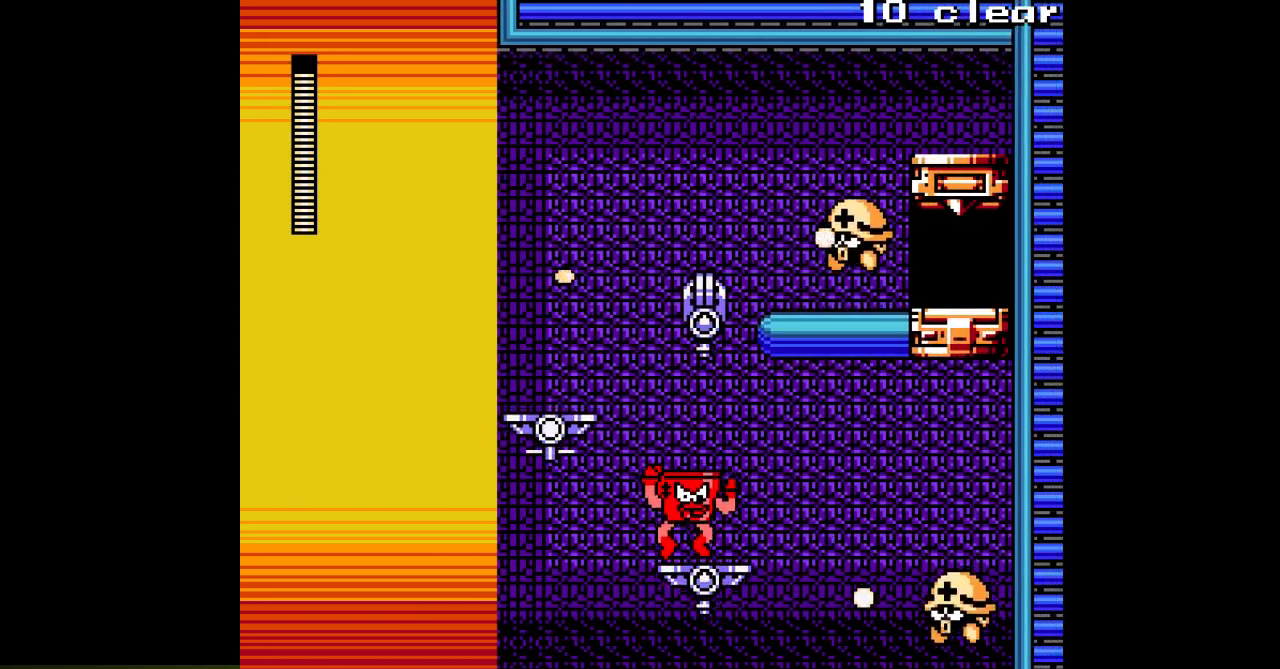
{"buttons": ["A", "DPAD_LEFT"], "events": [[100, "DPAD_LEFT", "down"], [133, "B", "down"], [483, "B", "up"]]}
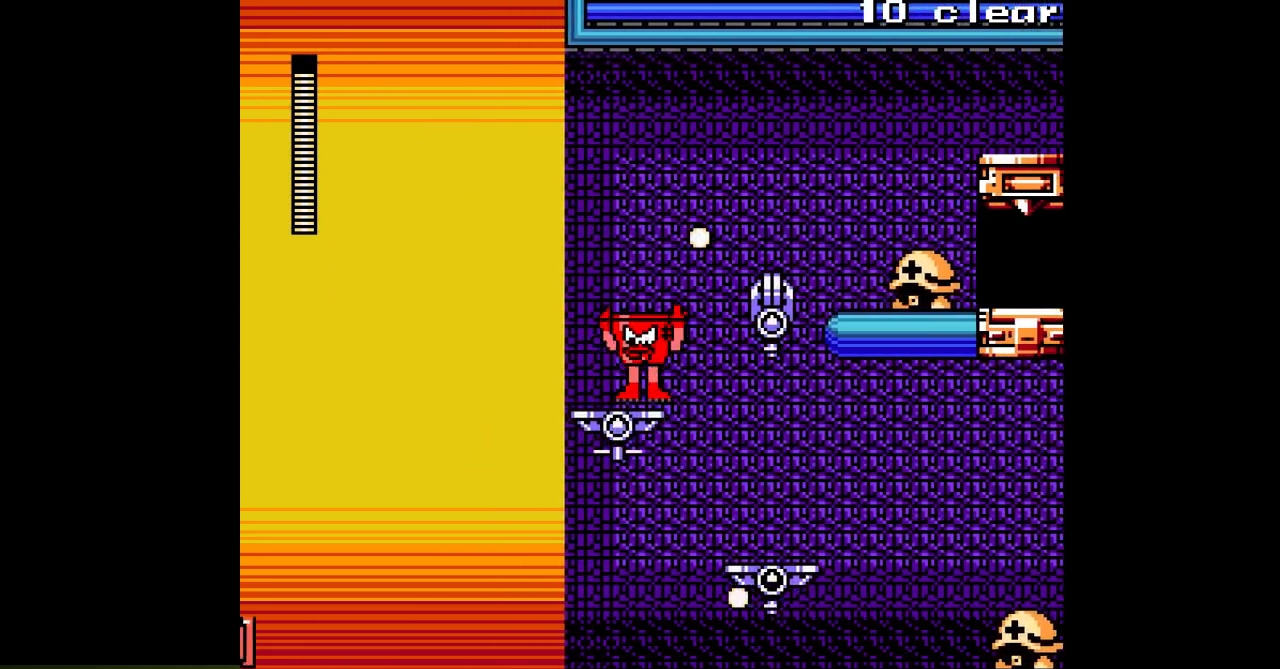
{"buttons": ["B"]}
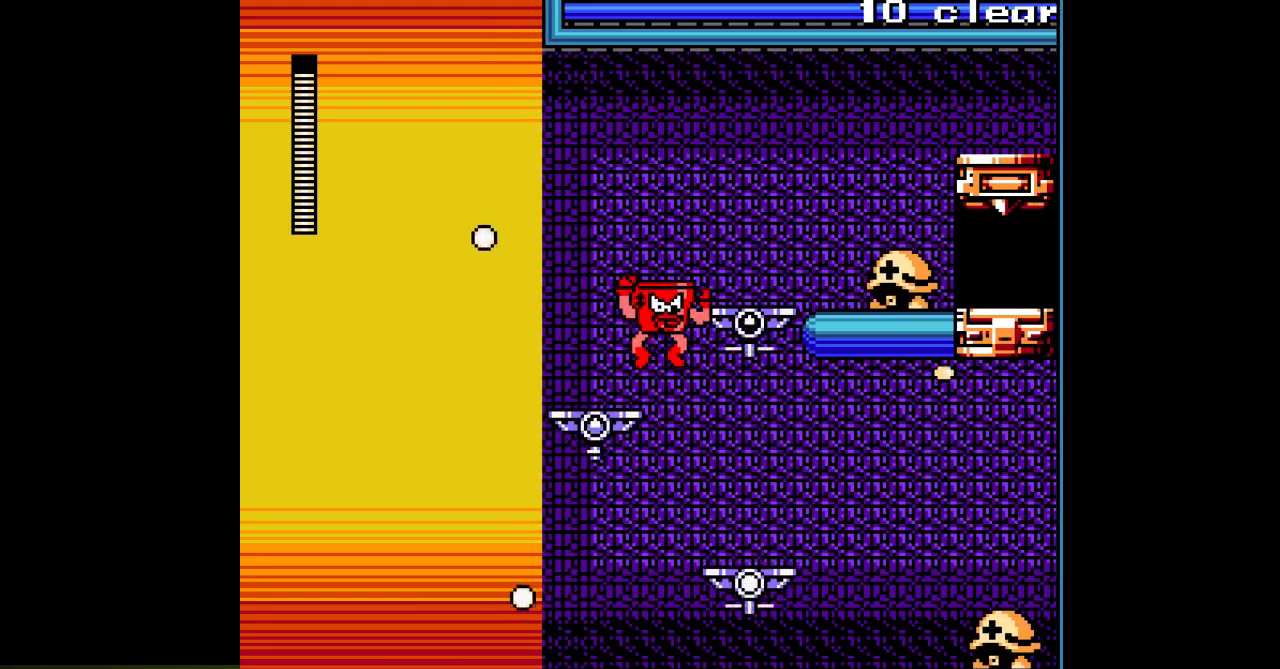
{"buttons": ["A", "DPAD_RIGHT"], "events": [[50, "A", "down"], [50, "DPAD_RIGHT", "down"], [167, "B", "up"], [183, "A", "up"], [317, "A", "down"], [367, "A", "up"], [450, "A", "down"]]}
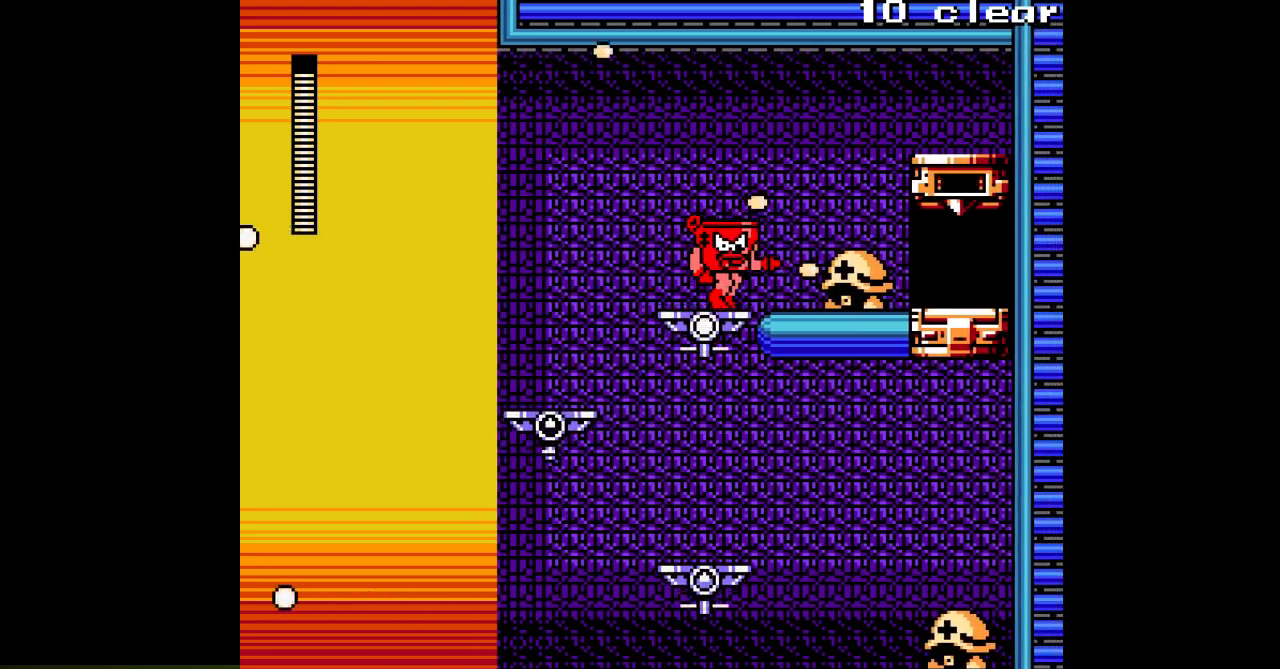
{"buttons": ["A", "B", "DPAD_RIGHT"], "events": [[17, "A", "up"], [67, "DPAD_RIGHT", "up"], [83, "A", "down"], [150, "A", "up"], [217, "A", "down"], [283, "A", "up"], [350, "A", "down"], [383, "B", "down"], [417, "DPAD_RIGHT", "down"]]}
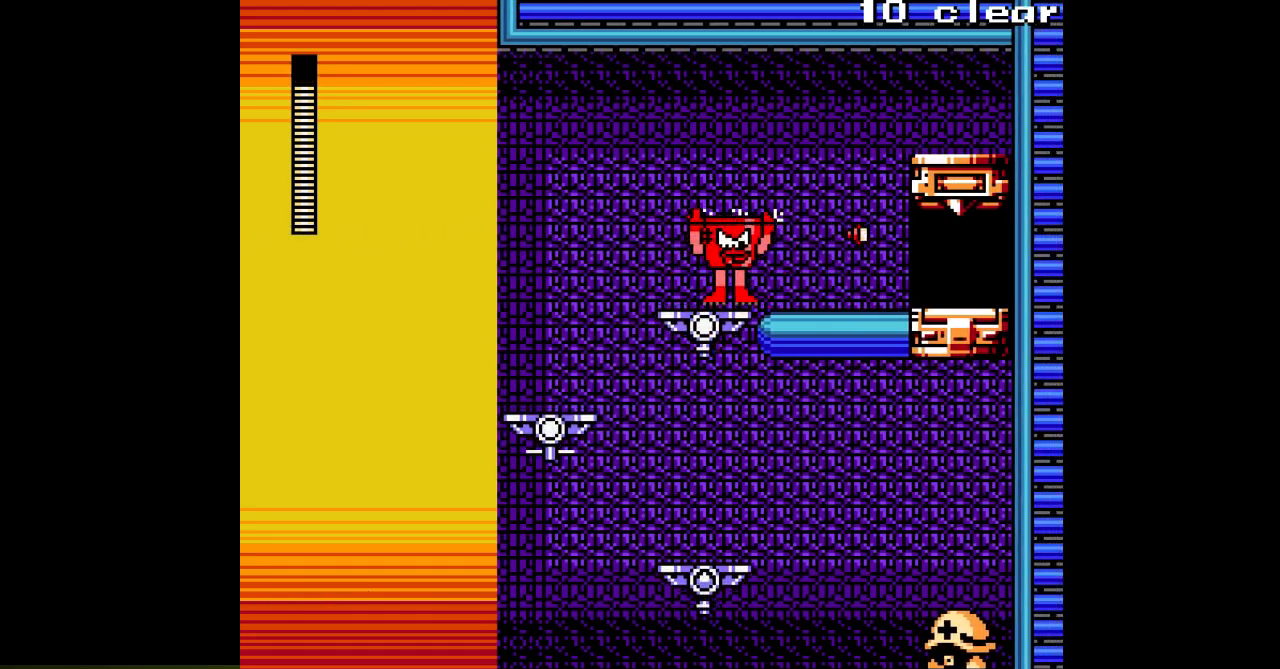
{"buttons": ["A", "DPAD_RIGHT"], "events": [[83, "B", "up"]]}
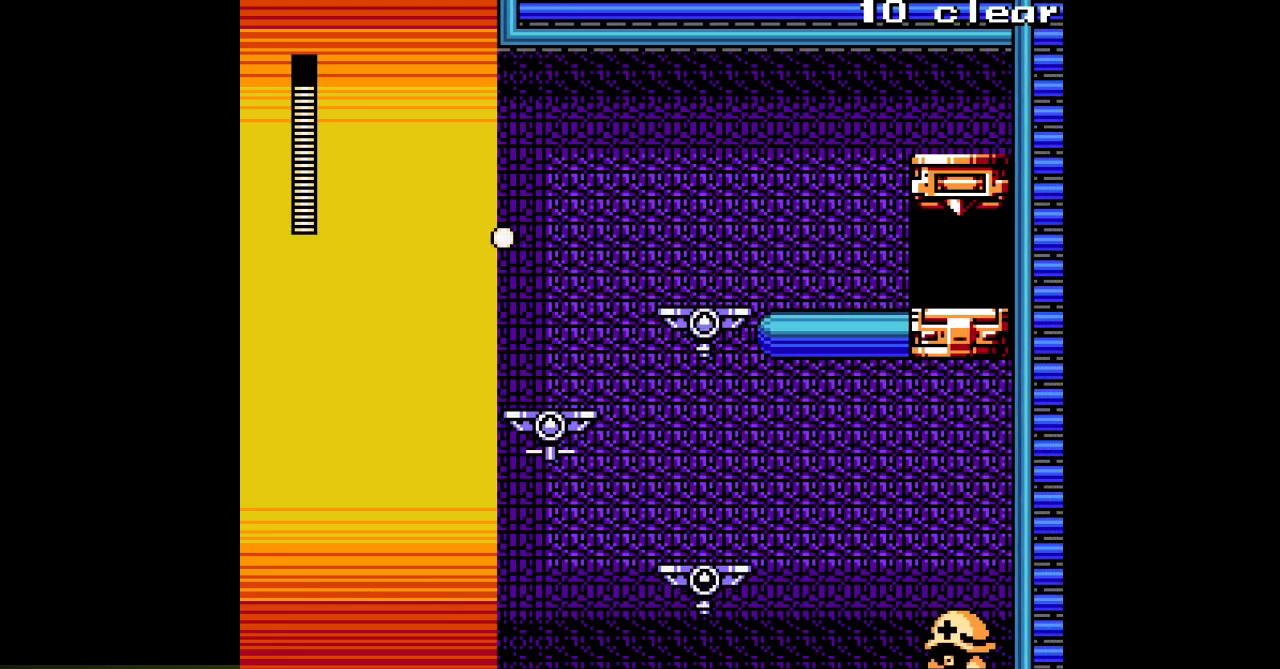
{"buttons": ["A", "DPAD_RIGHT"], "events": []}
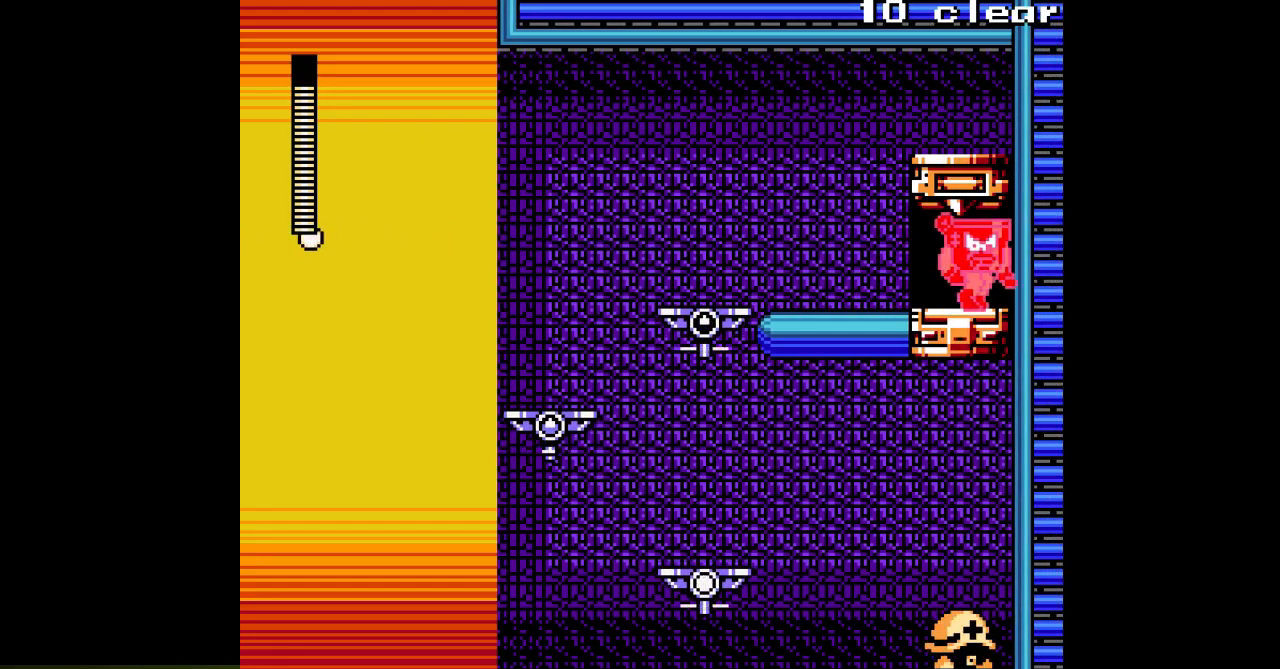
{"buttons": ["A", "DPAD_LEFT"], "events": [[100, "DPAD_RIGHT", "up"], [150, "DPAD_LEFT", "down"]]}
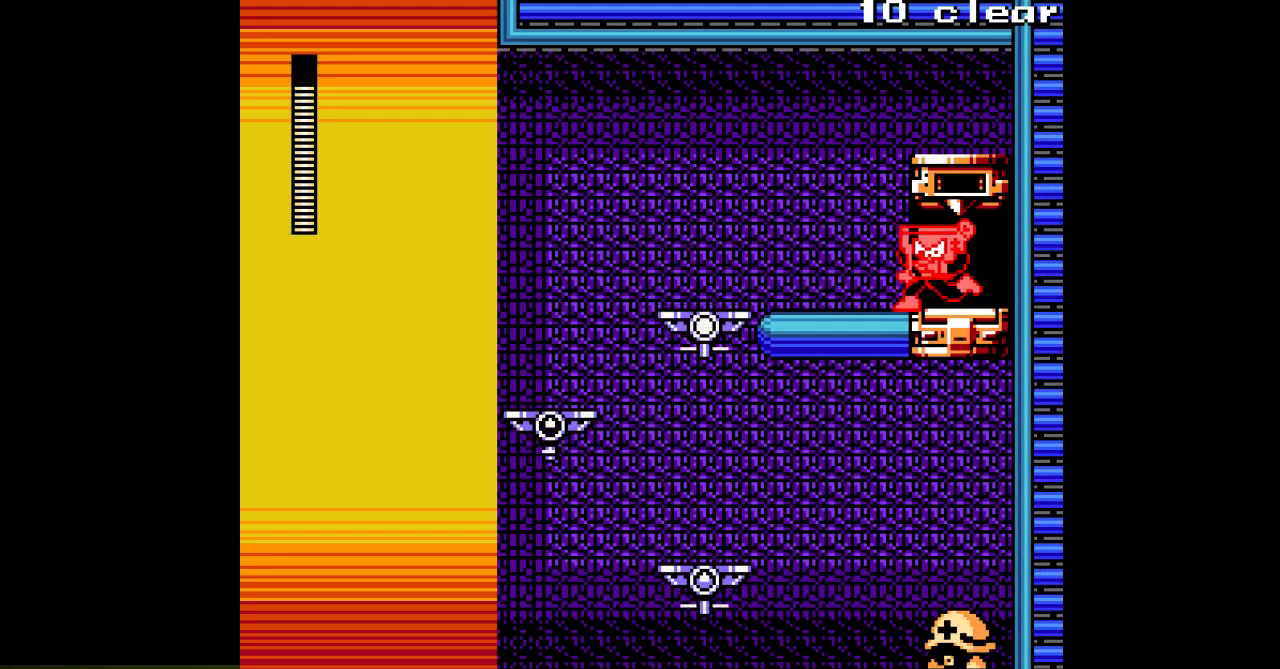
{"buttons": ["A", "DPAD_RIGHT"], "events": [[50, "DPAD_LEFT", "up"], [100, "DPAD_RIGHT", "down"]]}
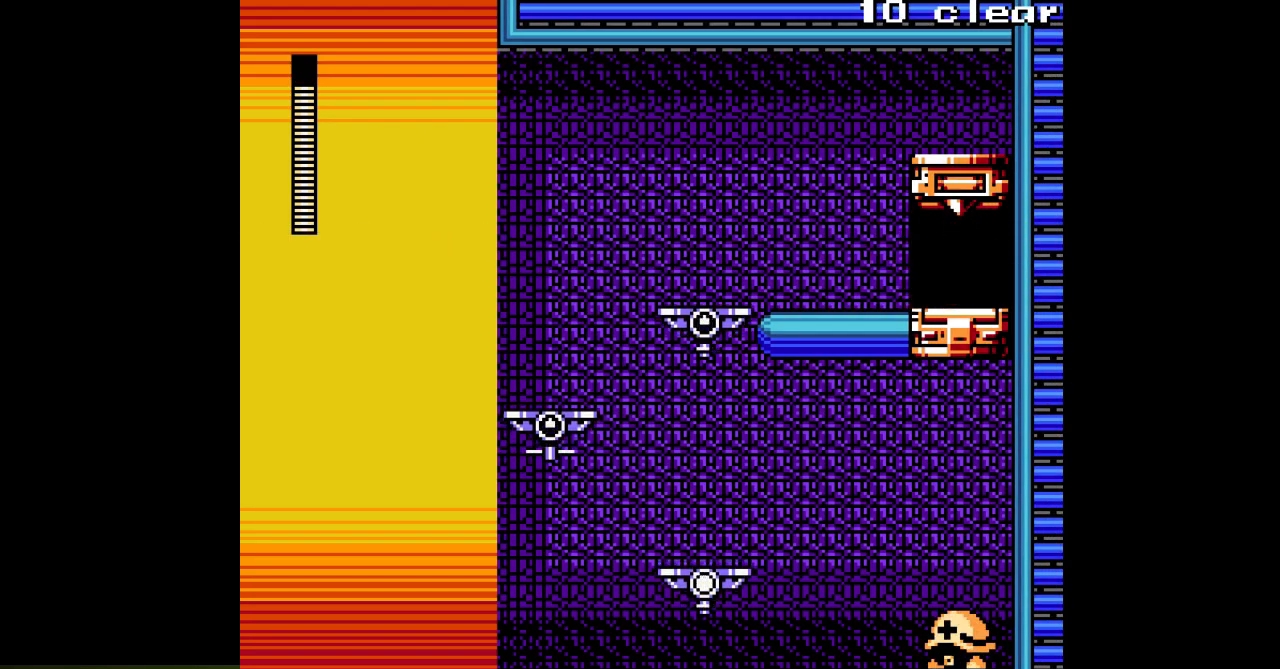
{"buttons": ["A"], "events": [[300, "DPAD_RIGHT", "up"]]}
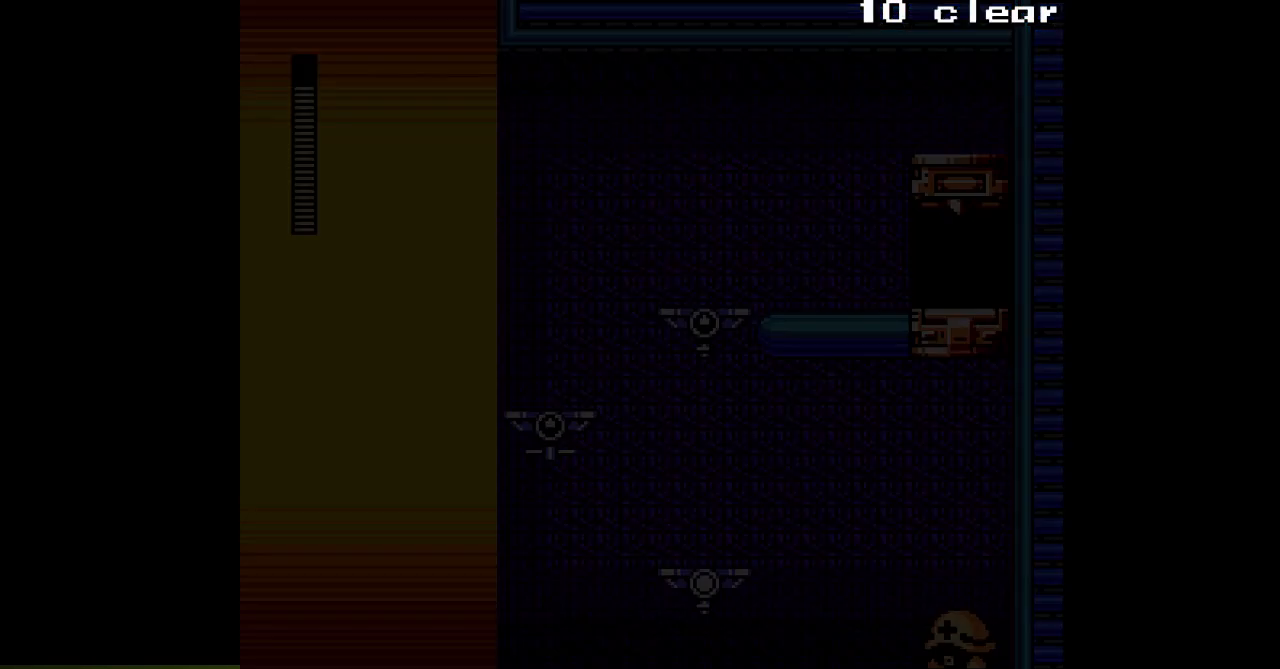
{"buttons": ["A", "DPAD_RIGHT"], "events": [[117, "DPAD_RIGHT", "down"]]}
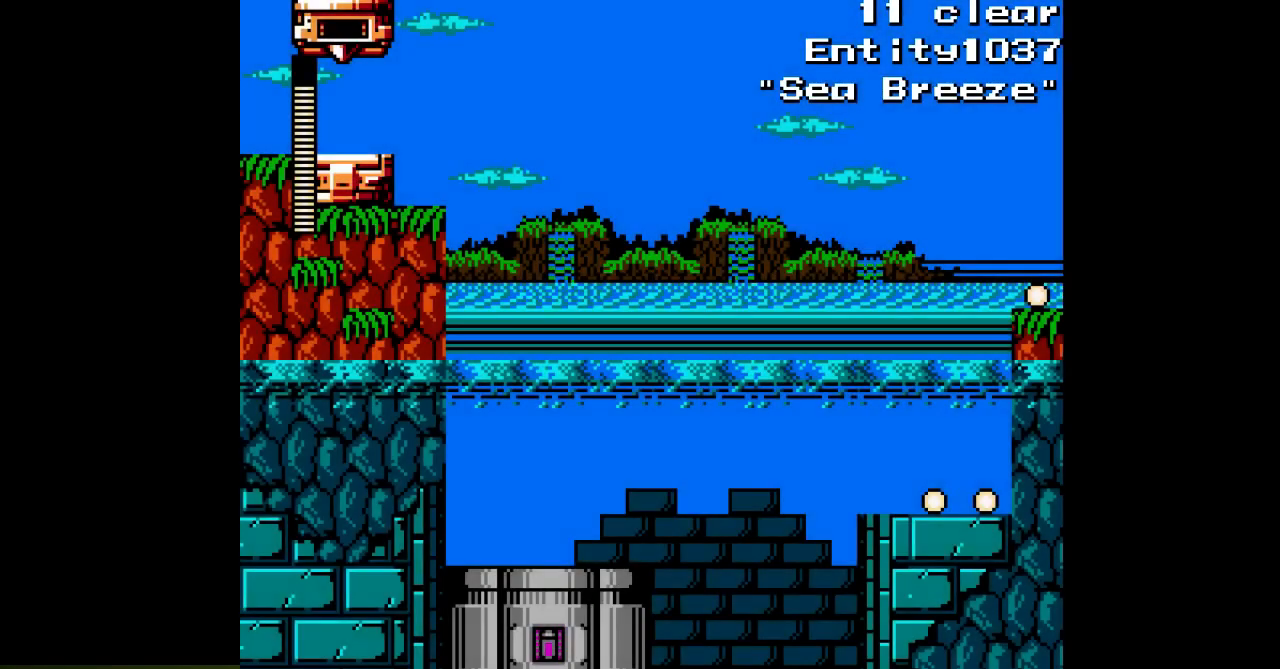
{"buttons": ["A", "DPAD_RIGHT"], "events": []}
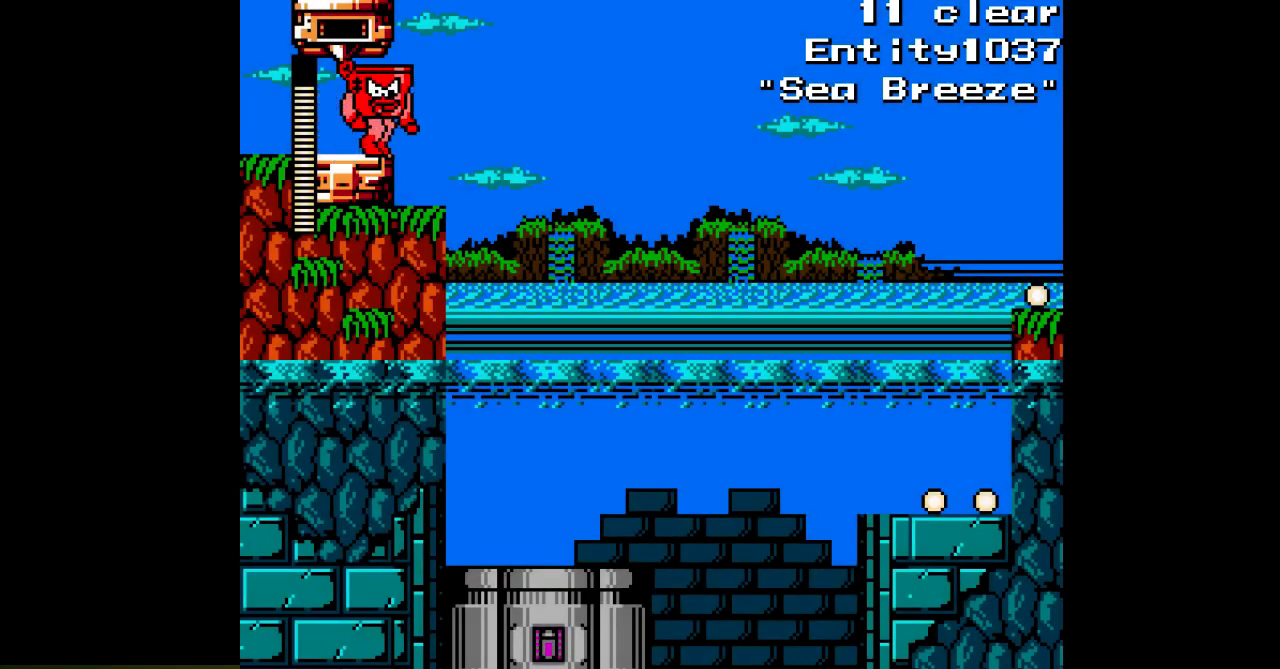
{"buttons": ["A", "DPAD_RIGHT"], "events": []}
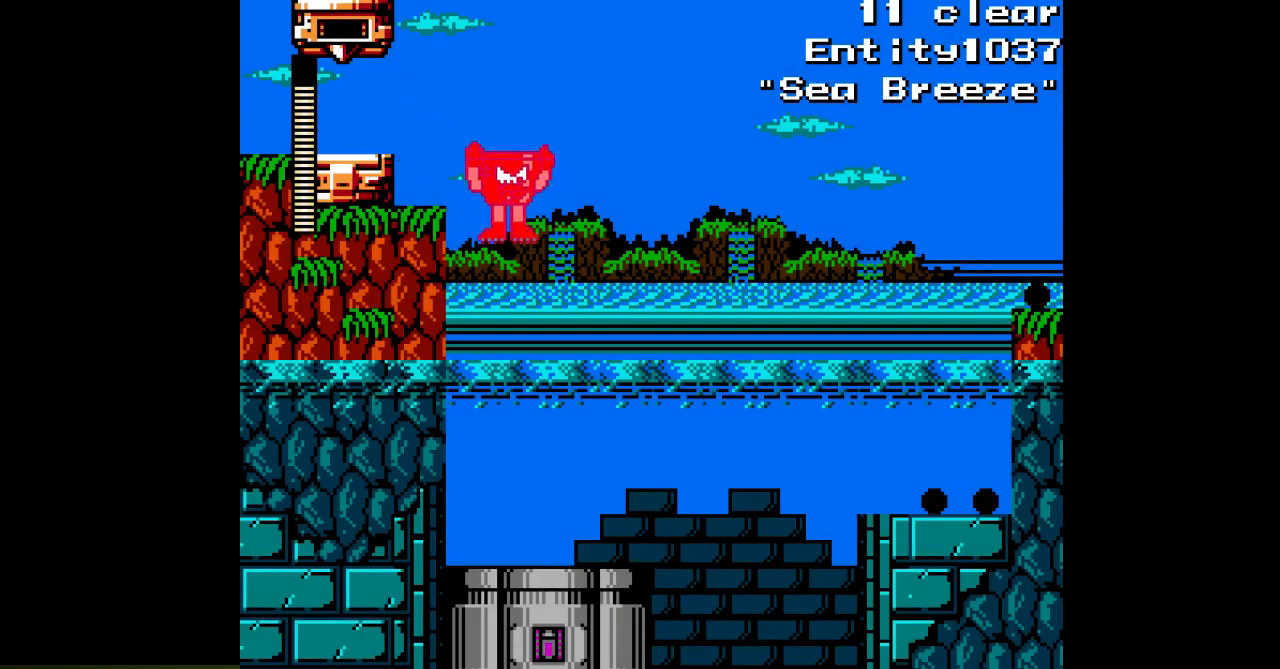
{"buttons": ["A", "DPAD_RIGHT"], "events": [[300, "DPAD_RIGHT", "up"], [417, "DPAD_RIGHT", "down"]]}
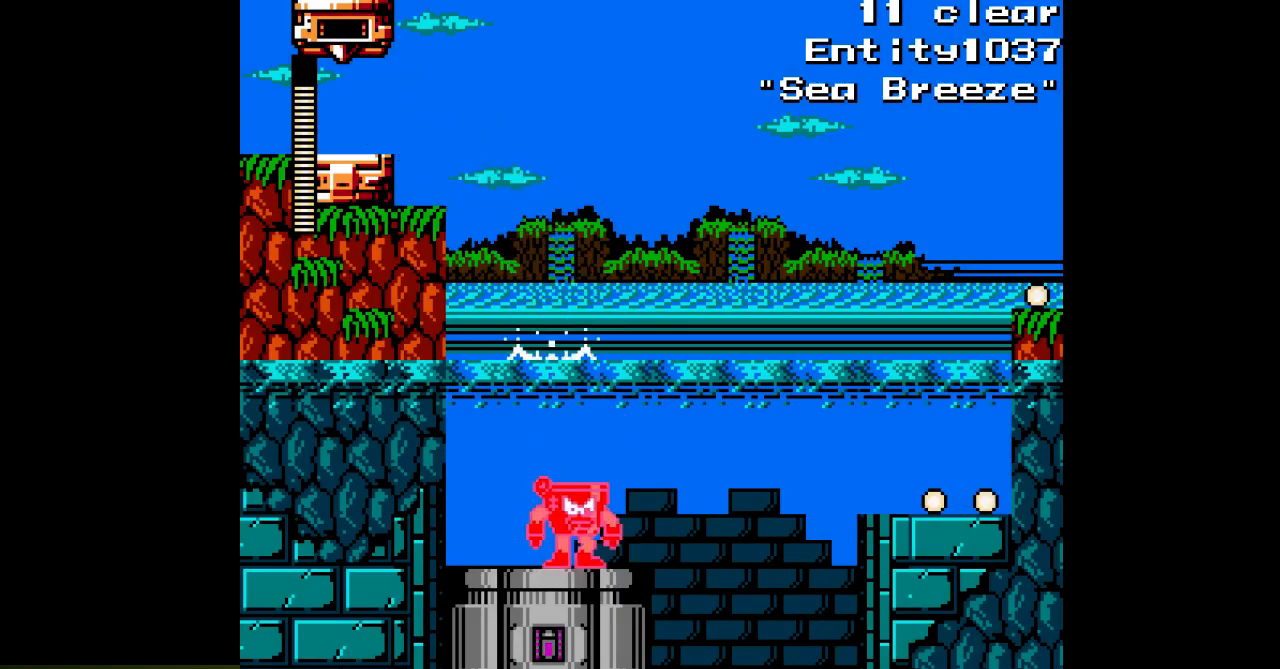
{"buttons": ["A", "B", "DPAD_RIGHT"], "events": [[33, "B", "down"]]}
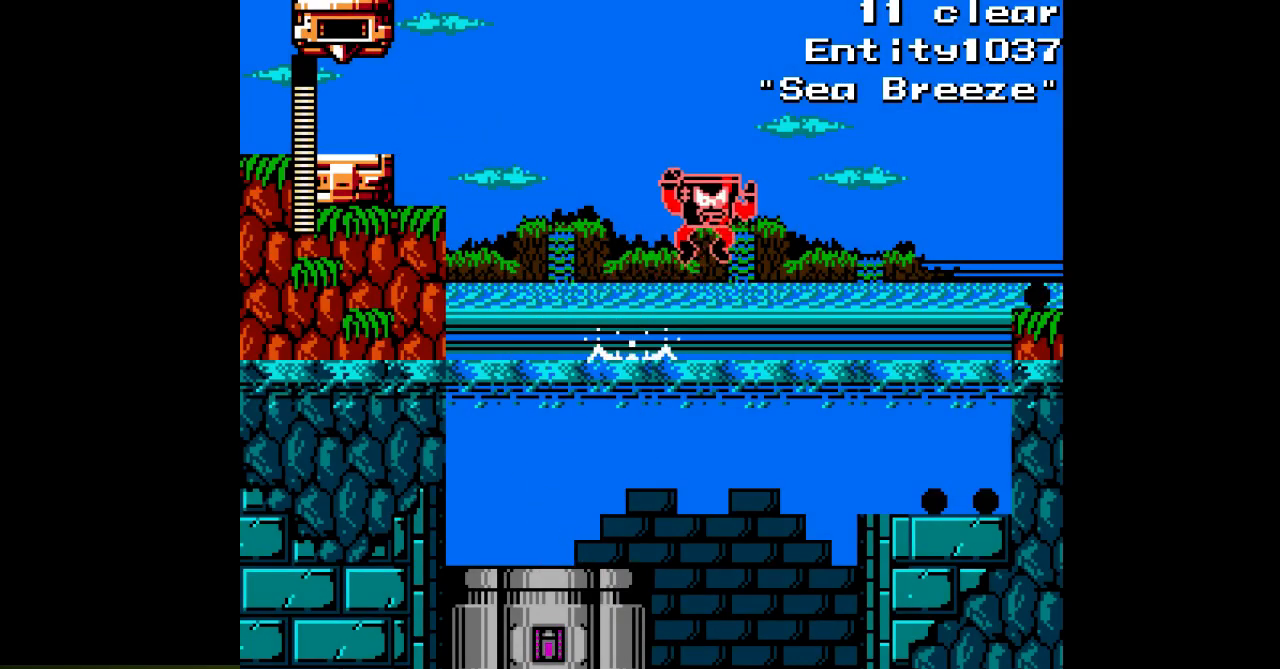
{"buttons": ["A", "DPAD_LEFT"], "events": [[333, "B", "up"], [400, "DPAD_RIGHT", "up"], [433, "DPAD_LEFT", "down"]]}
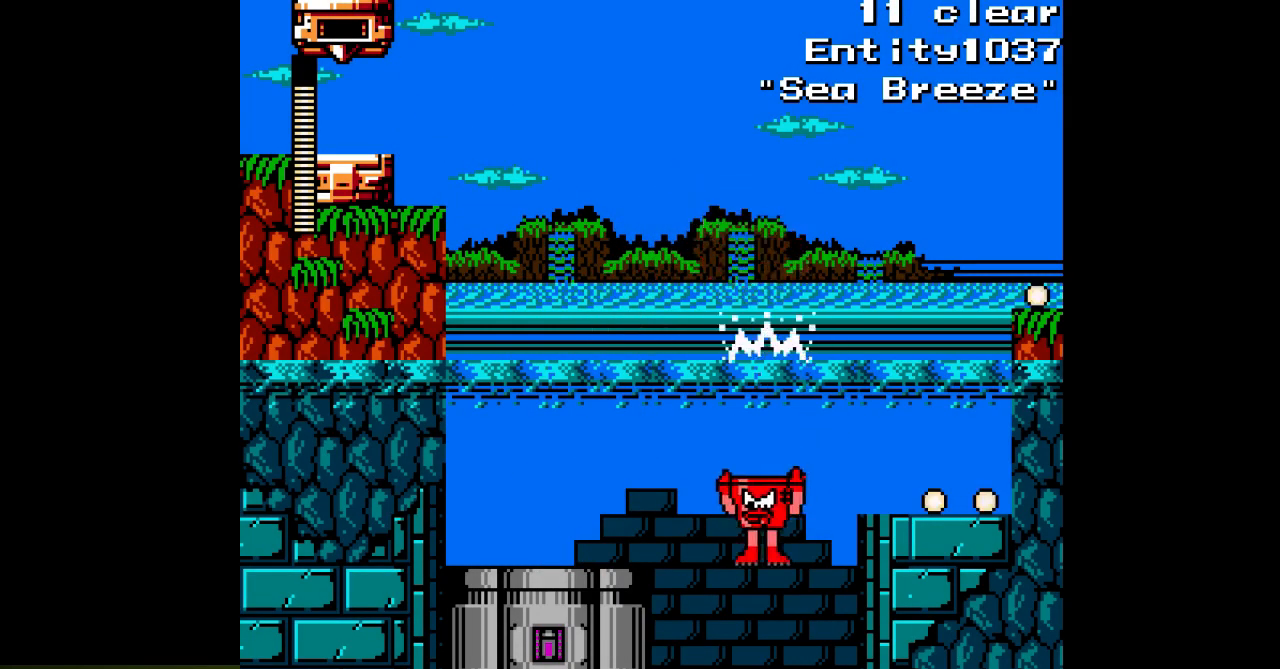
{"buttons": ["A", "DPAD_LEFT"], "events": []}
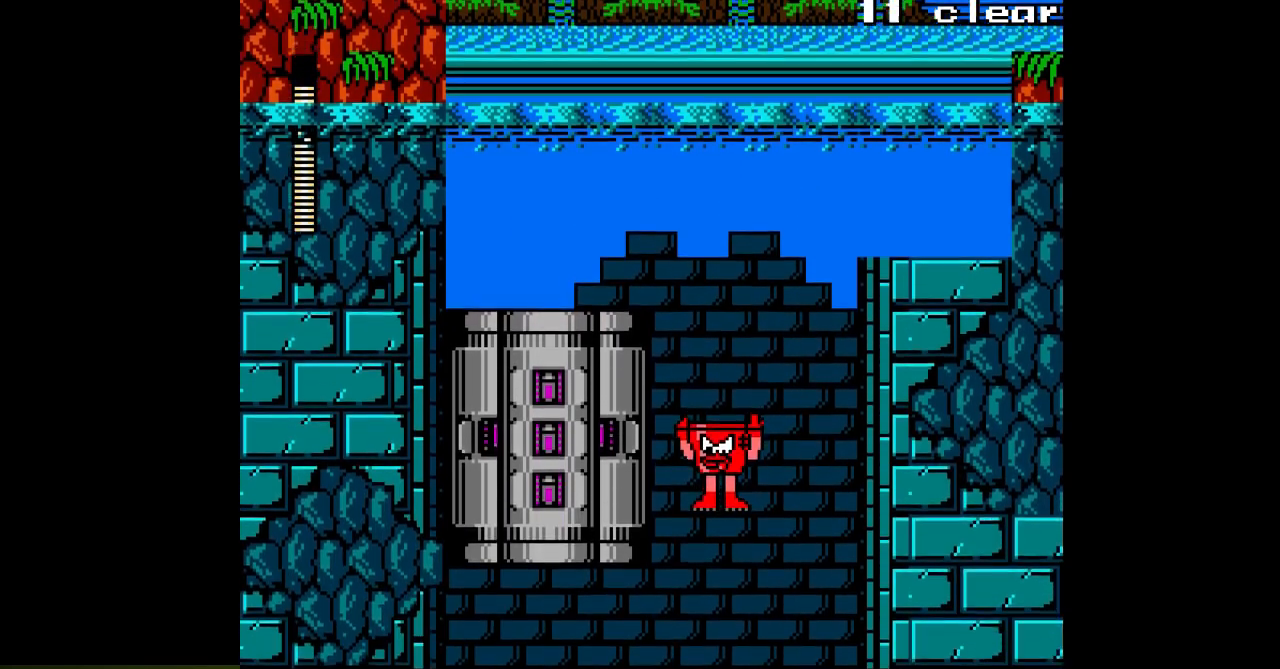
{"buttons": ["A", "DPAD_LEFT"], "events": []}
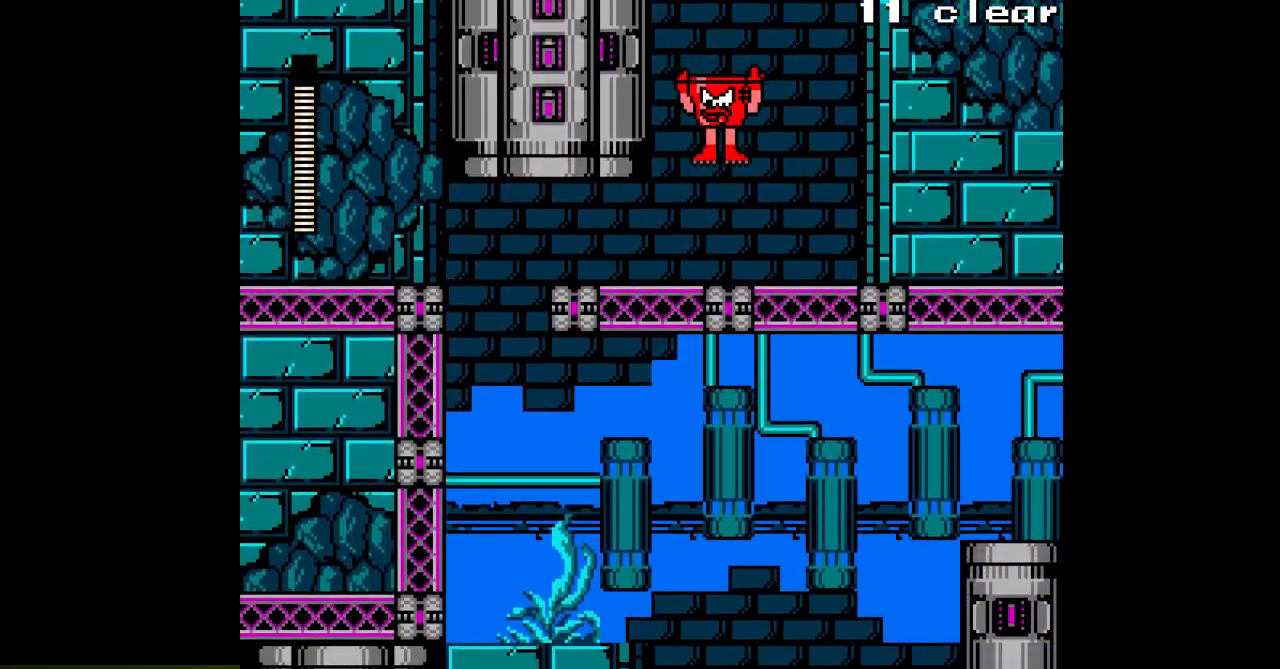
{"buttons": ["A", "DPAD_LEFT"], "events": []}